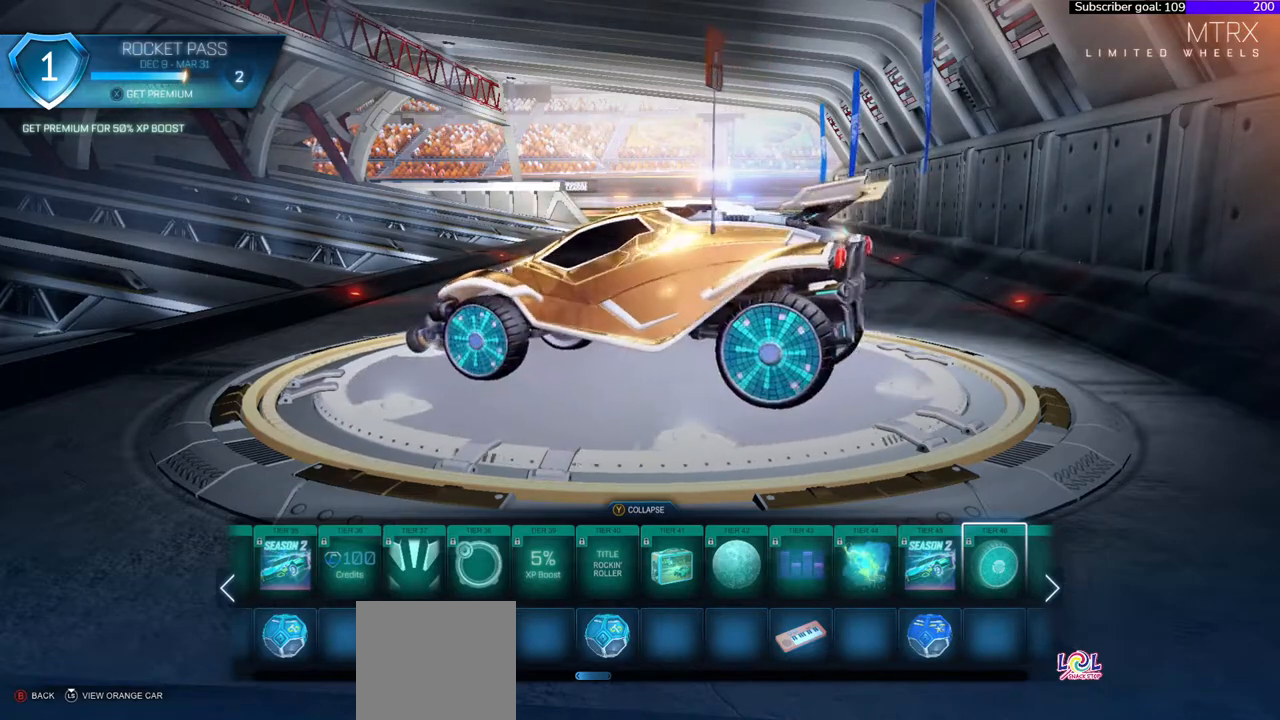
Gameplay with a controller (Xbox layout); each line is a JSON object with the inputs held at the frame after it. "events" lists button and stick changes between this image and that frame as [ms after this image, input, new state], when the widget could be followed in between. Not read: left_stick.
{"buttons": [], "right_stick": "center", "events": [[200, "DPAD_RIGHT", "down"], [350, "DPAD_RIGHT", "up"]]}
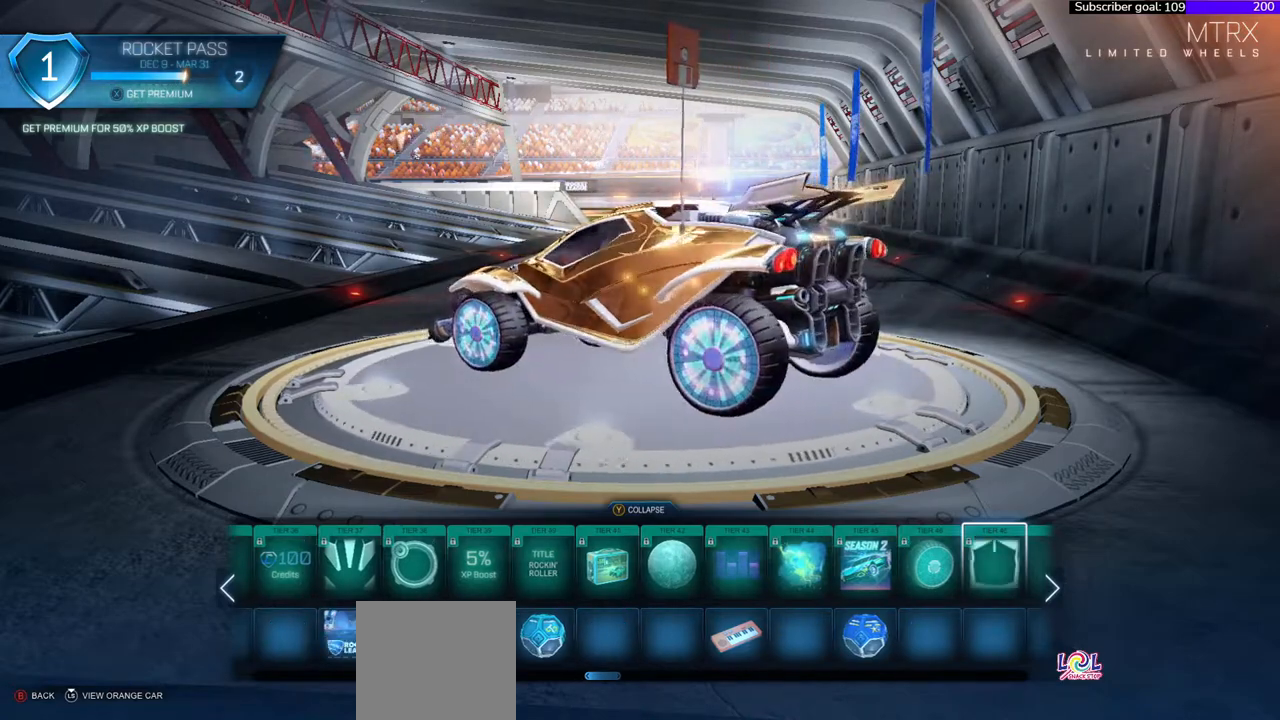
{"buttons": ["DPAD_RIGHT"], "right_stick": "center", "events": [[400, "DPAD_RIGHT", "down"]]}
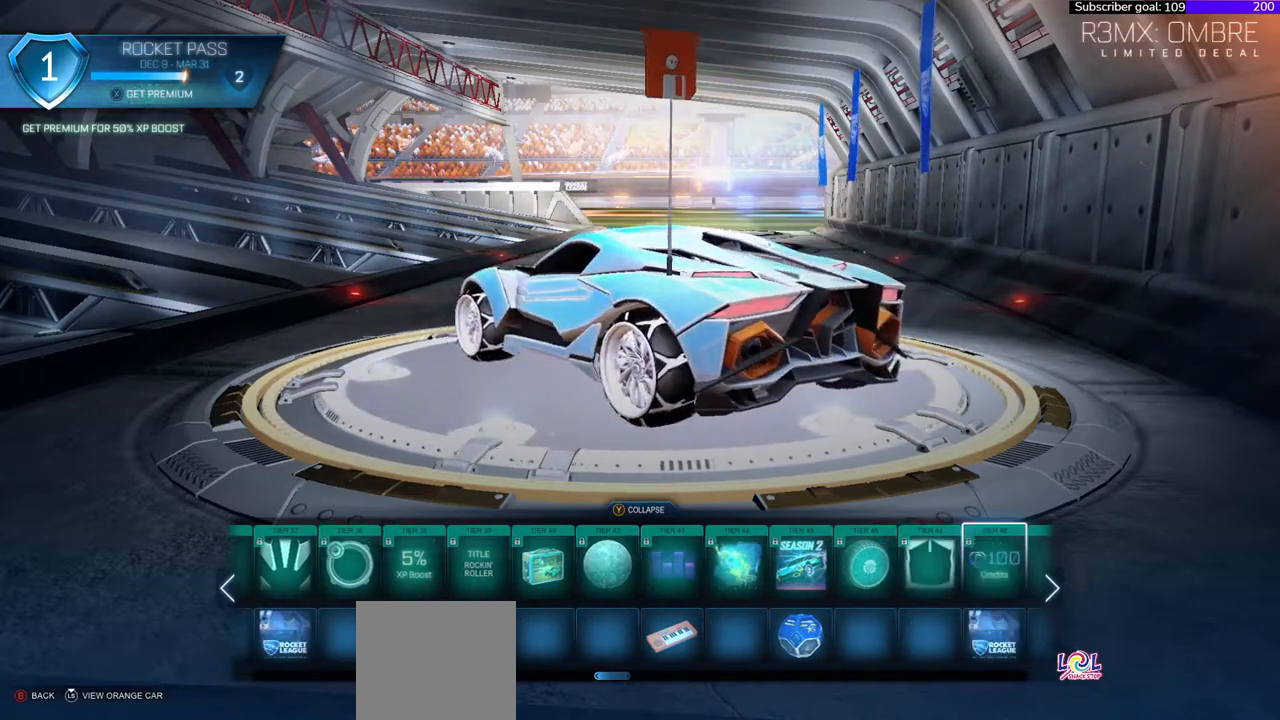
{"buttons": [], "right_stick": "center", "events": [[83, "DPAD_RIGHT", "up"]]}
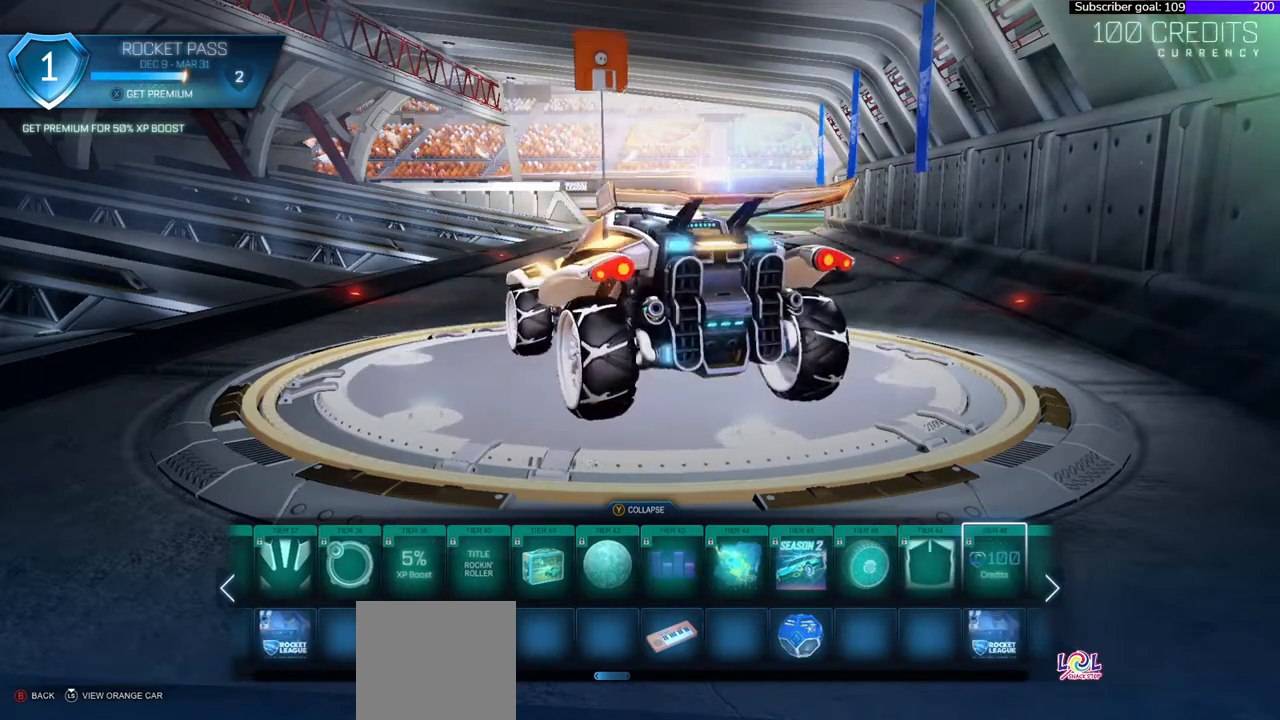
{"buttons": [], "right_stick": "center", "events": [[150, "DPAD_LEFT", "down"], [283, "DPAD_LEFT", "up"], [367, "DPAD_LEFT", "down"], [450, "DPAD_LEFT", "up"]]}
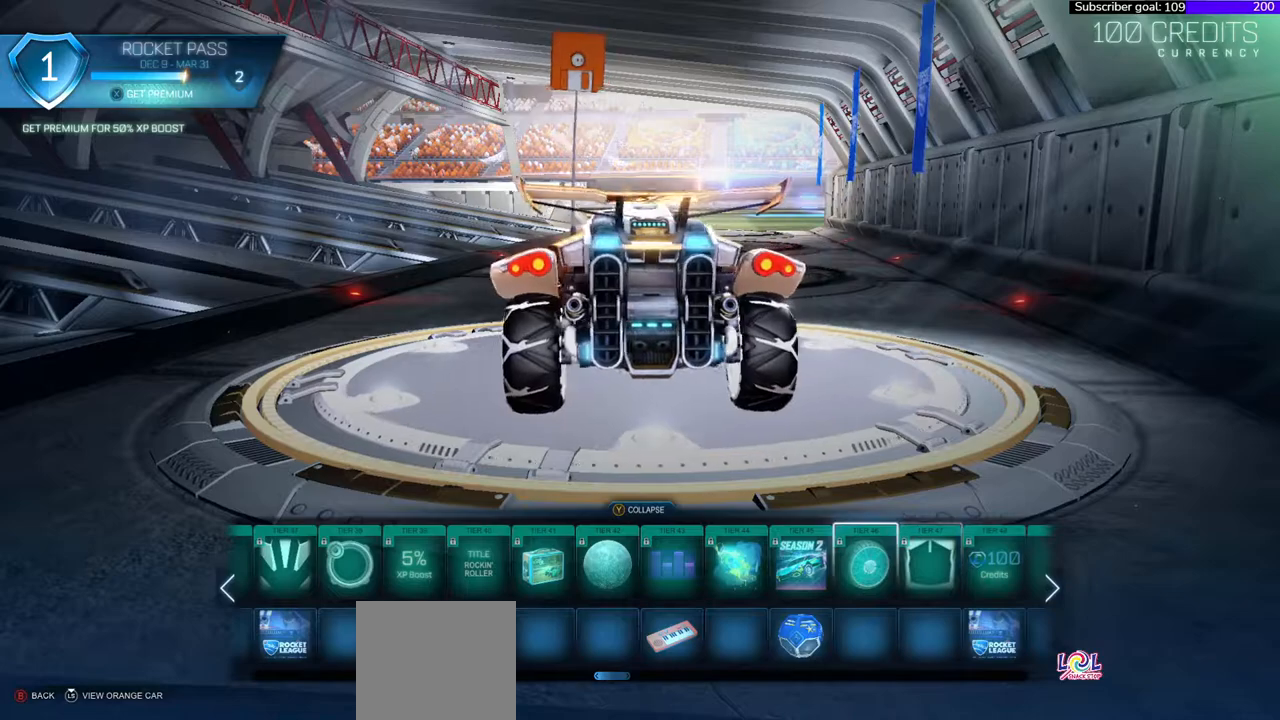
{"buttons": ["DPAD_RIGHT"], "right_stick": "center", "events": [[417, "DPAD_RIGHT", "down"]]}
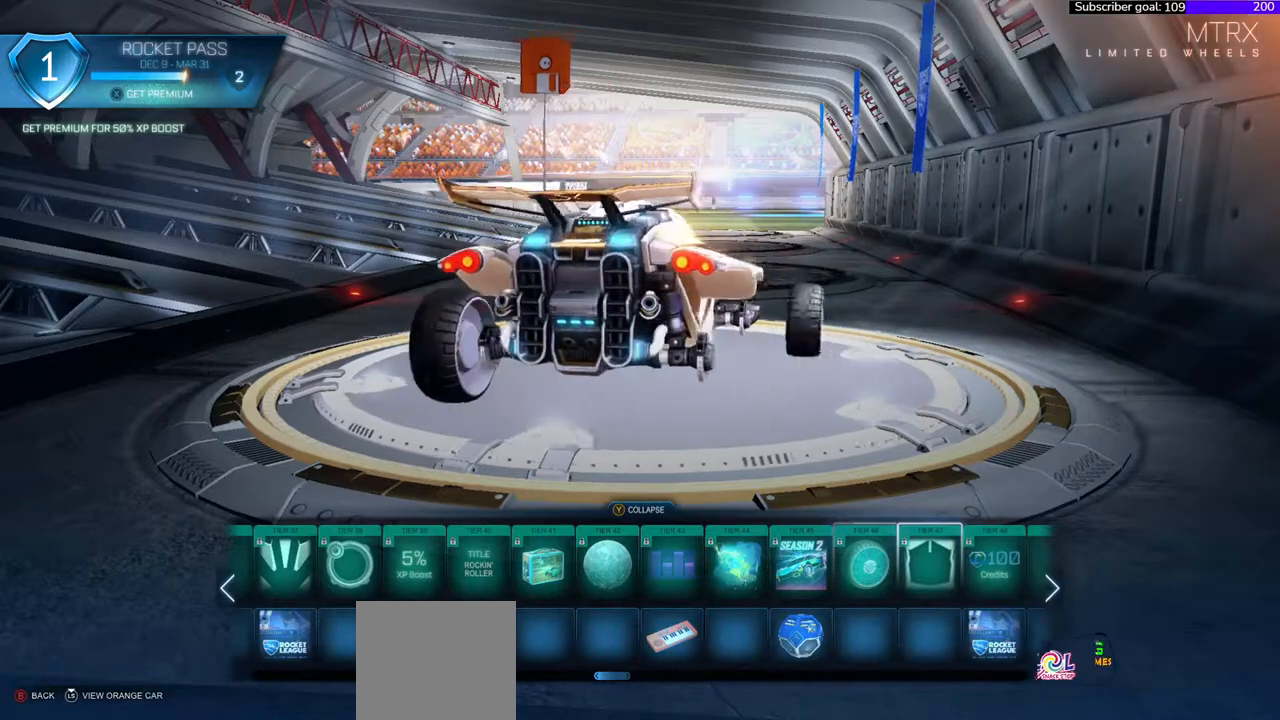
{"buttons": [], "right_stick": "center", "events": [[67, "DPAD_RIGHT", "up"], [233, "DPAD_RIGHT", "down"], [350, "DPAD_RIGHT", "up"]]}
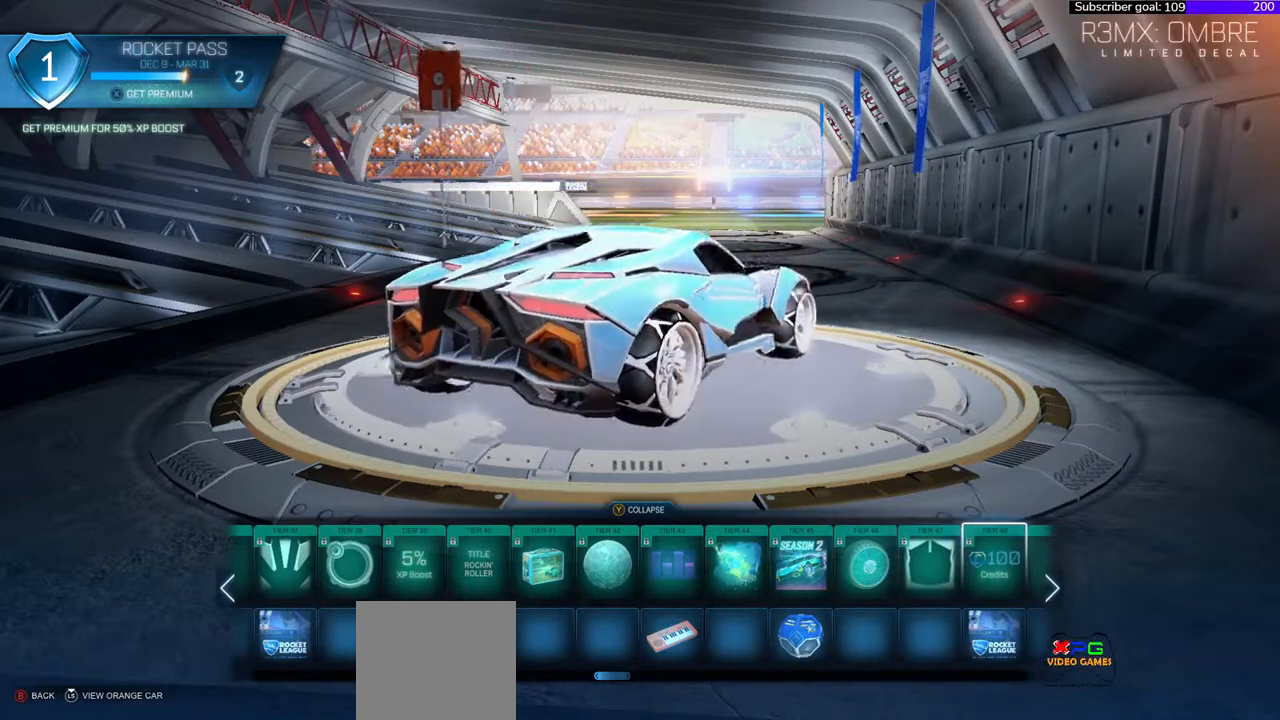
{"buttons": [], "right_stick": "center", "events": []}
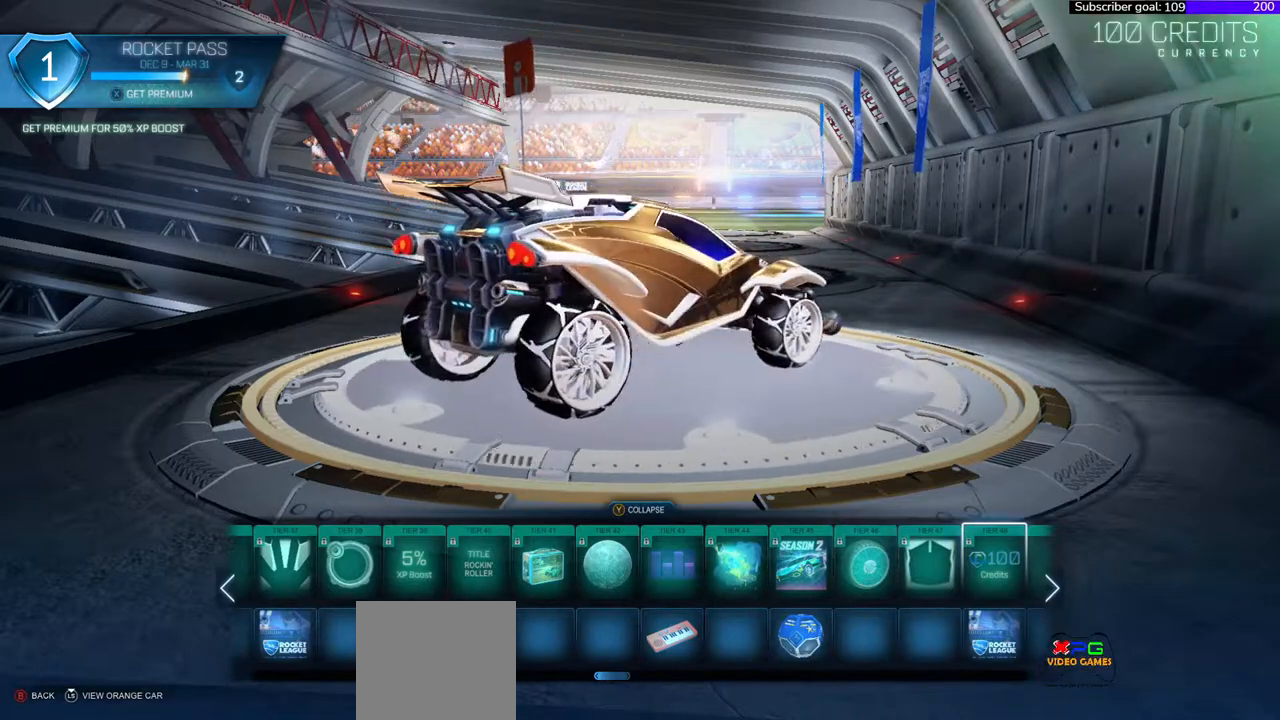
{"buttons": [], "right_stick": "center", "events": [[17, "DPAD_RIGHT", "down"], [183, "DPAD_RIGHT", "up"]]}
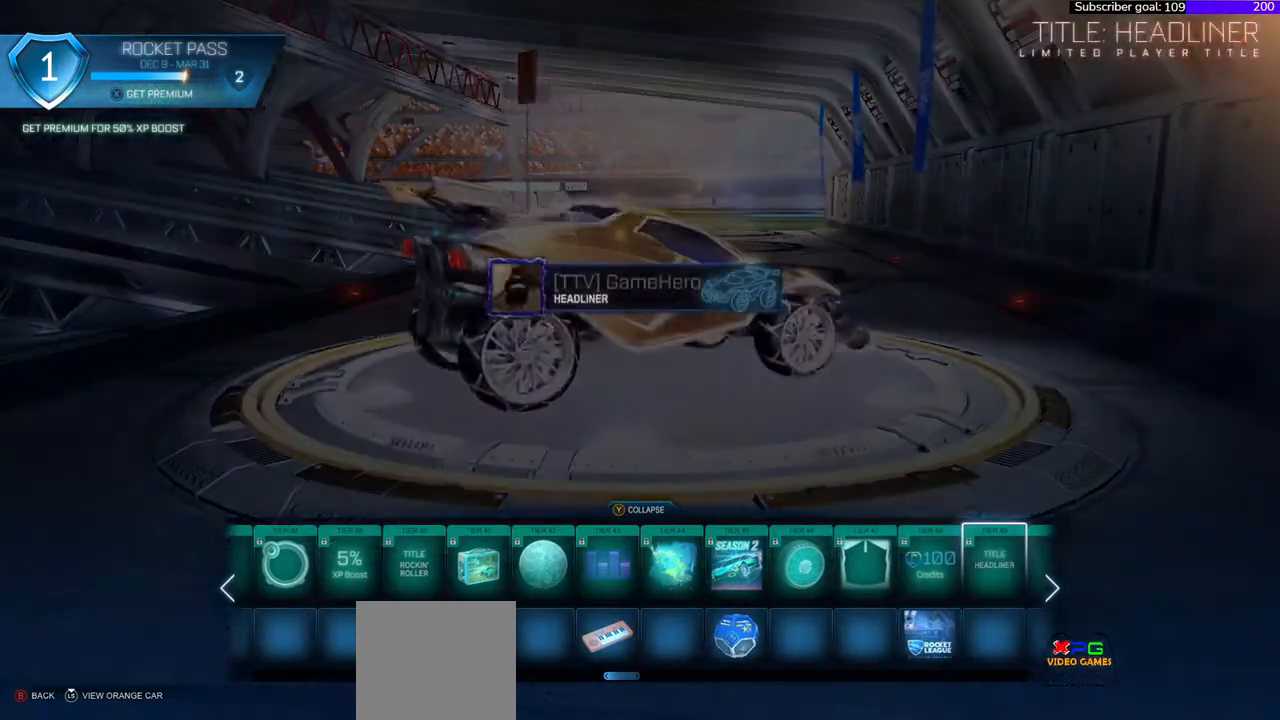
{"buttons": [], "right_stick": "center", "events": []}
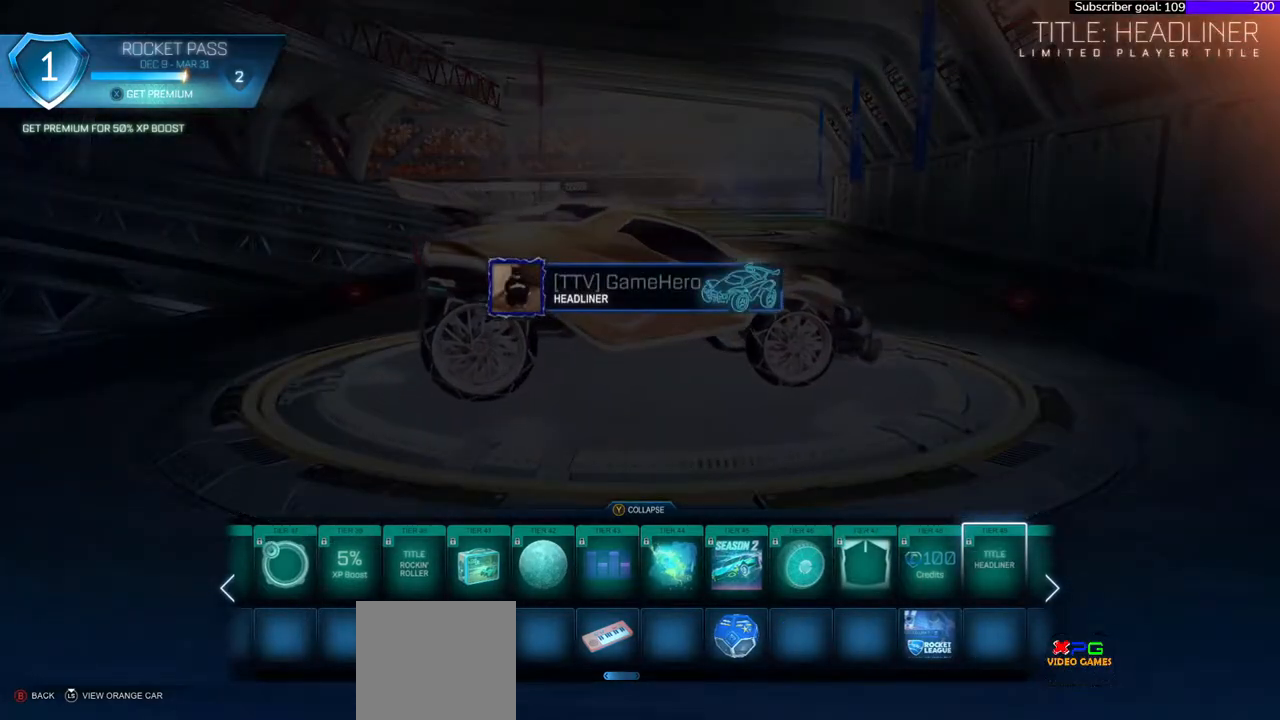
{"buttons": [], "right_stick": "center", "events": [[233, "DPAD_RIGHT", "down"], [383, "DPAD_RIGHT", "up"]]}
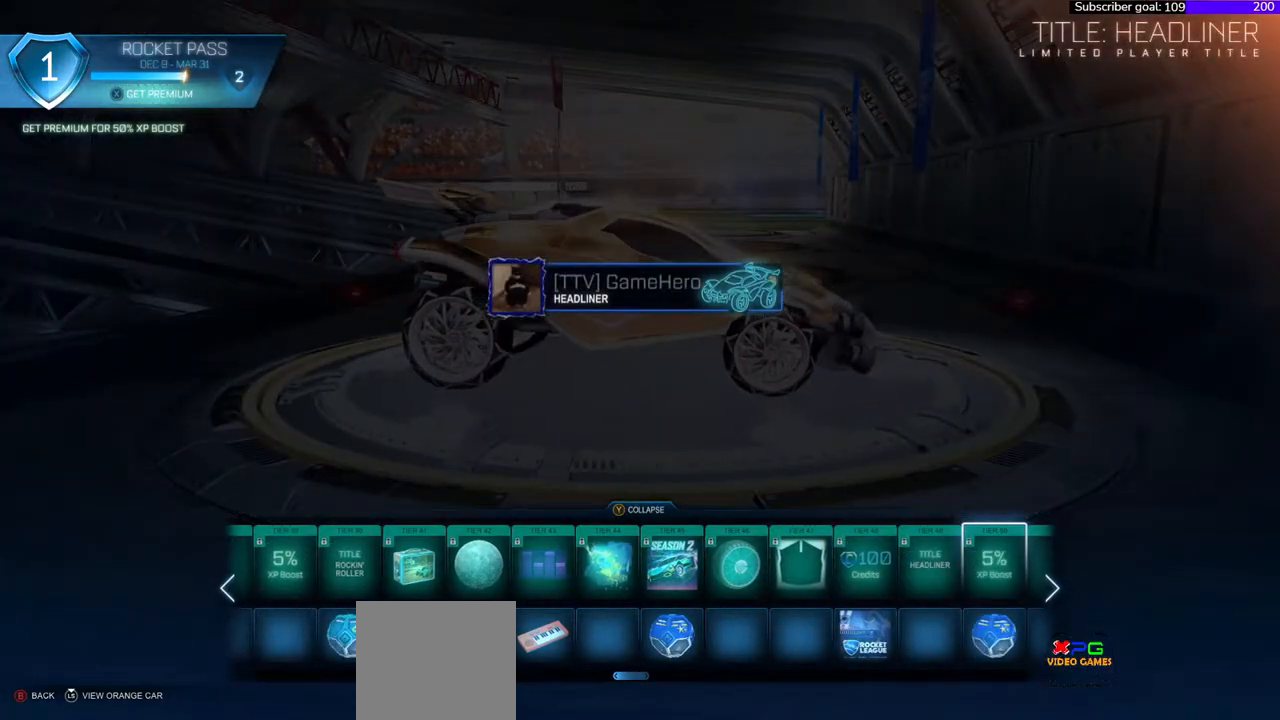
{"buttons": [], "right_stick": "center", "events": []}
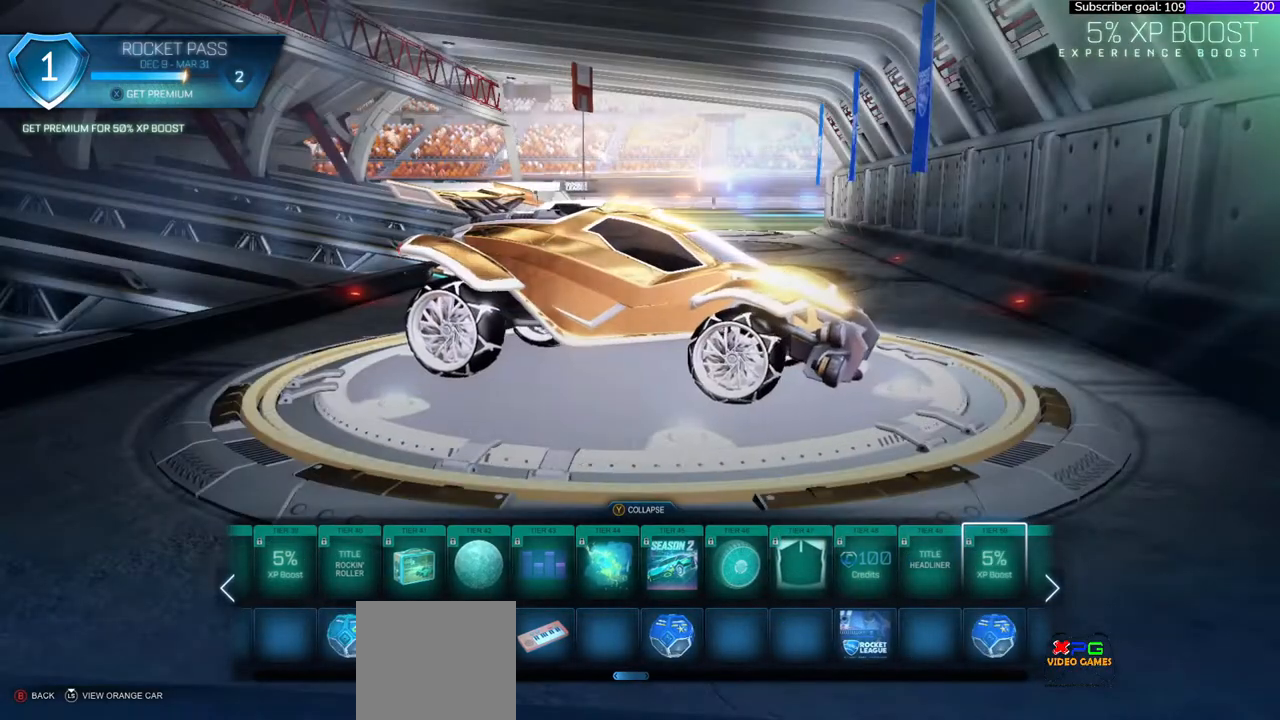
{"buttons": [], "right_stick": "center", "events": [[283, "DPAD_RIGHT", "down"], [450, "DPAD_RIGHT", "up"]]}
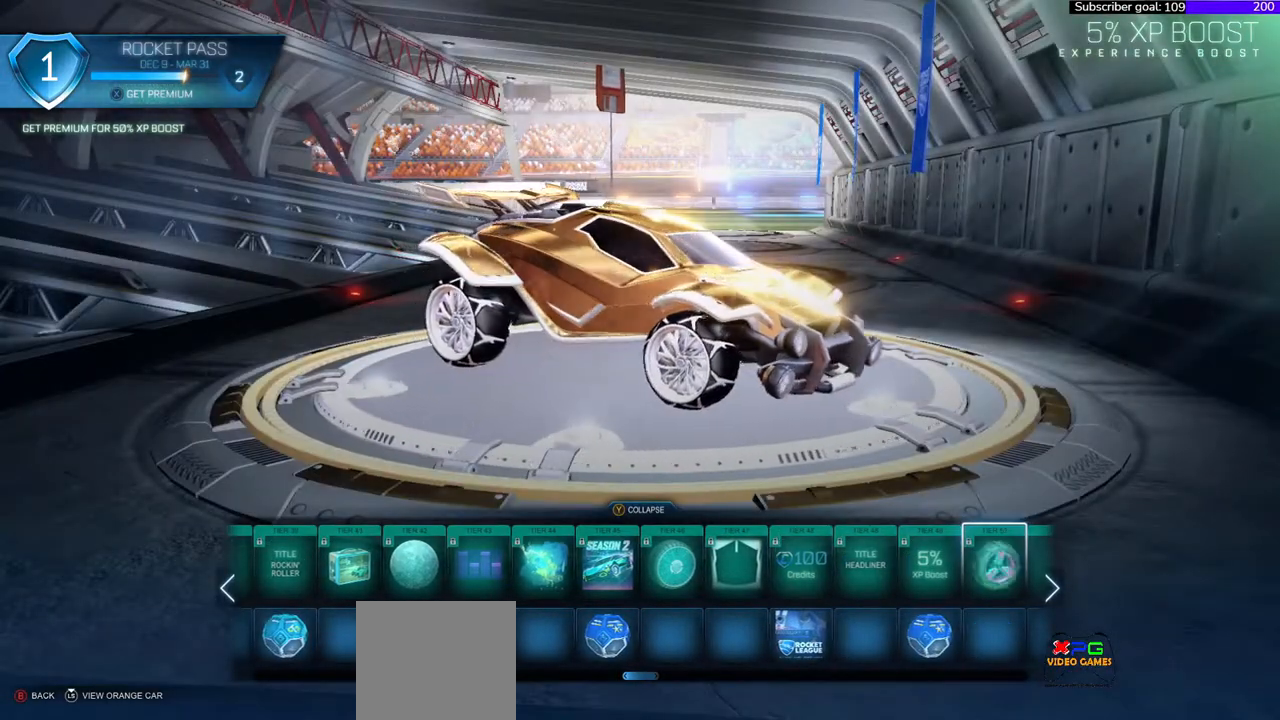
{"buttons": [], "right_stick": "center", "events": []}
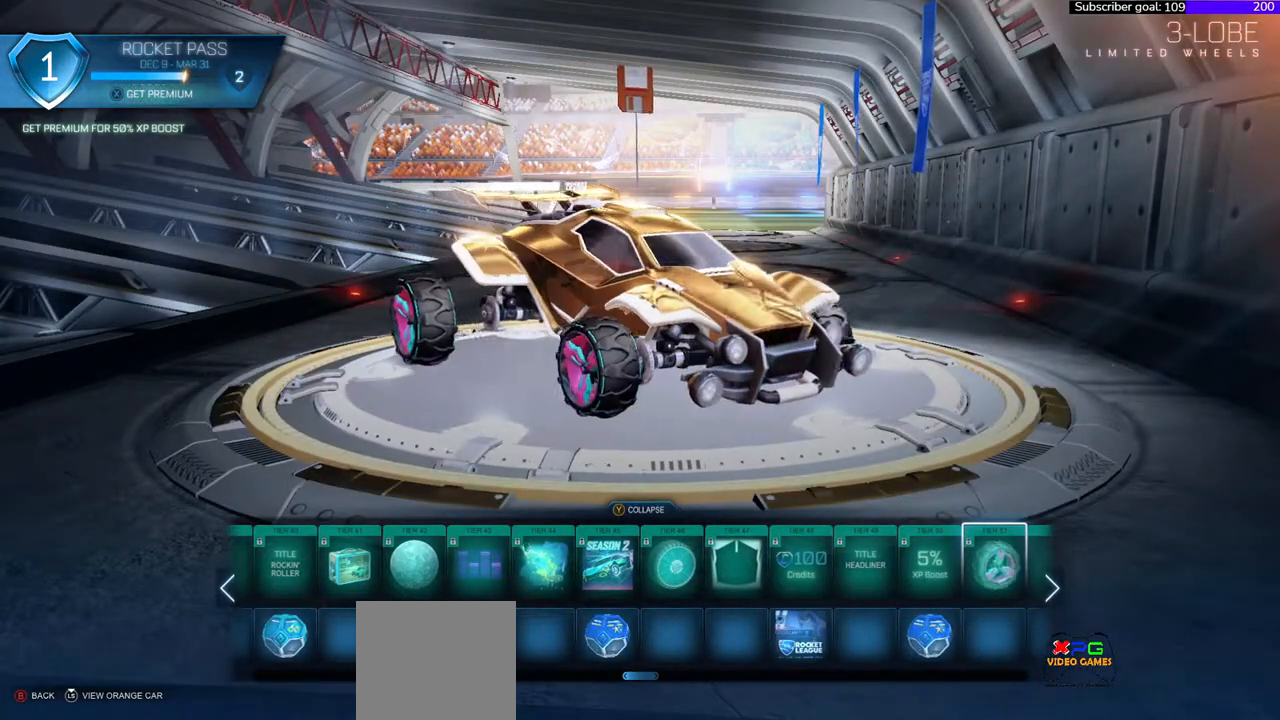
{"buttons": [], "right_stick": "center", "events": []}
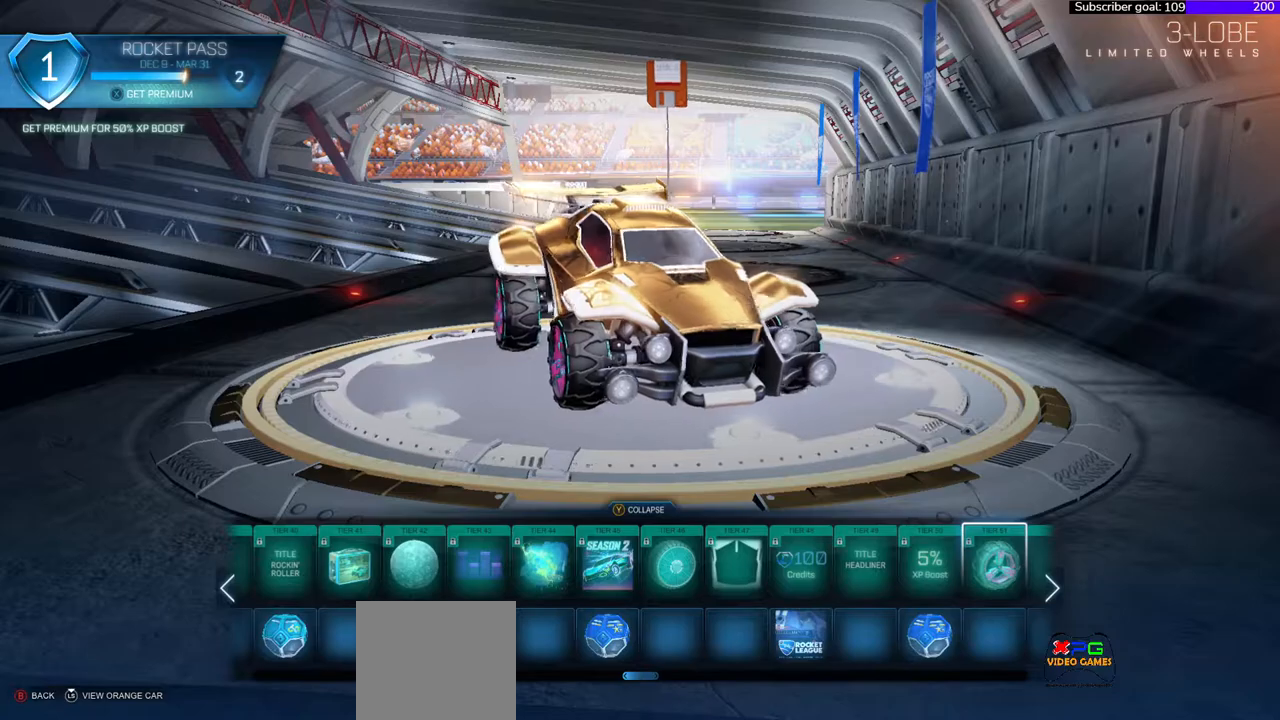
{"buttons": ["DPAD_RIGHT"], "right_stick": "center", "events": [[450, "DPAD_RIGHT", "down"]]}
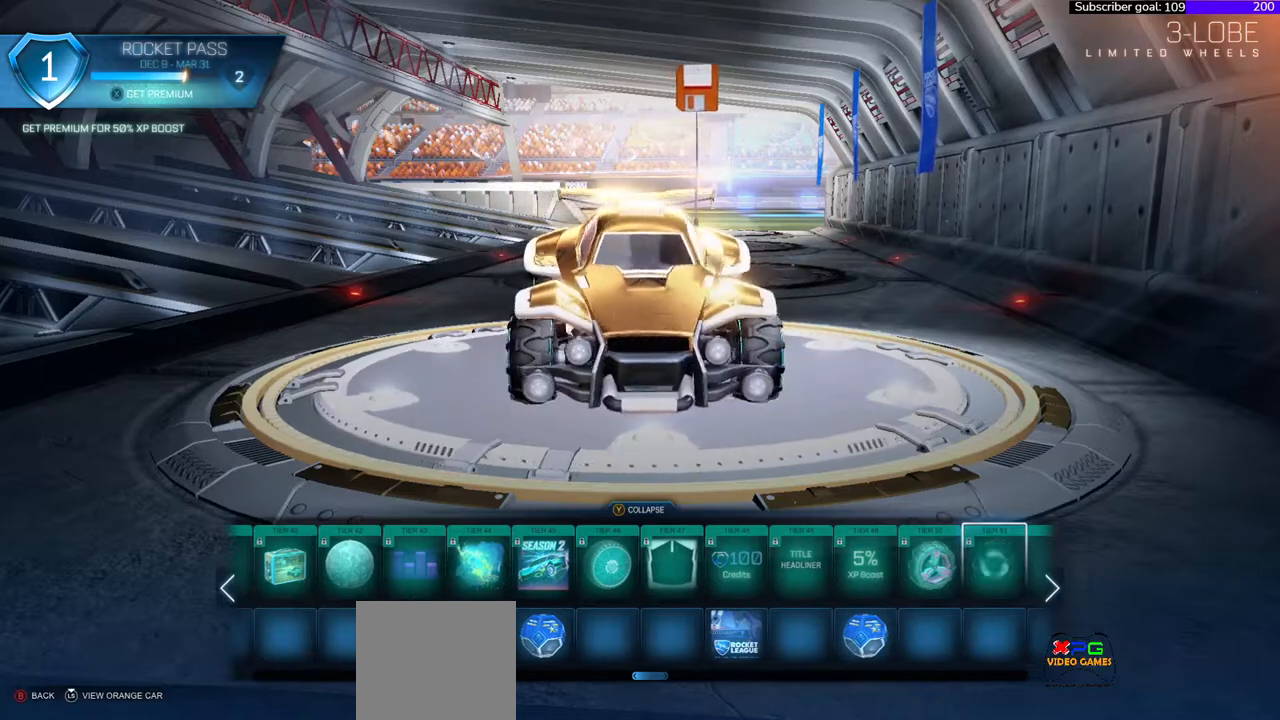
{"buttons": [], "right_stick": "center", "events": [[150, "DPAD_RIGHT", "up"], [367, "DPAD_RIGHT", "down"], [500, "DPAD_RIGHT", "up"]]}